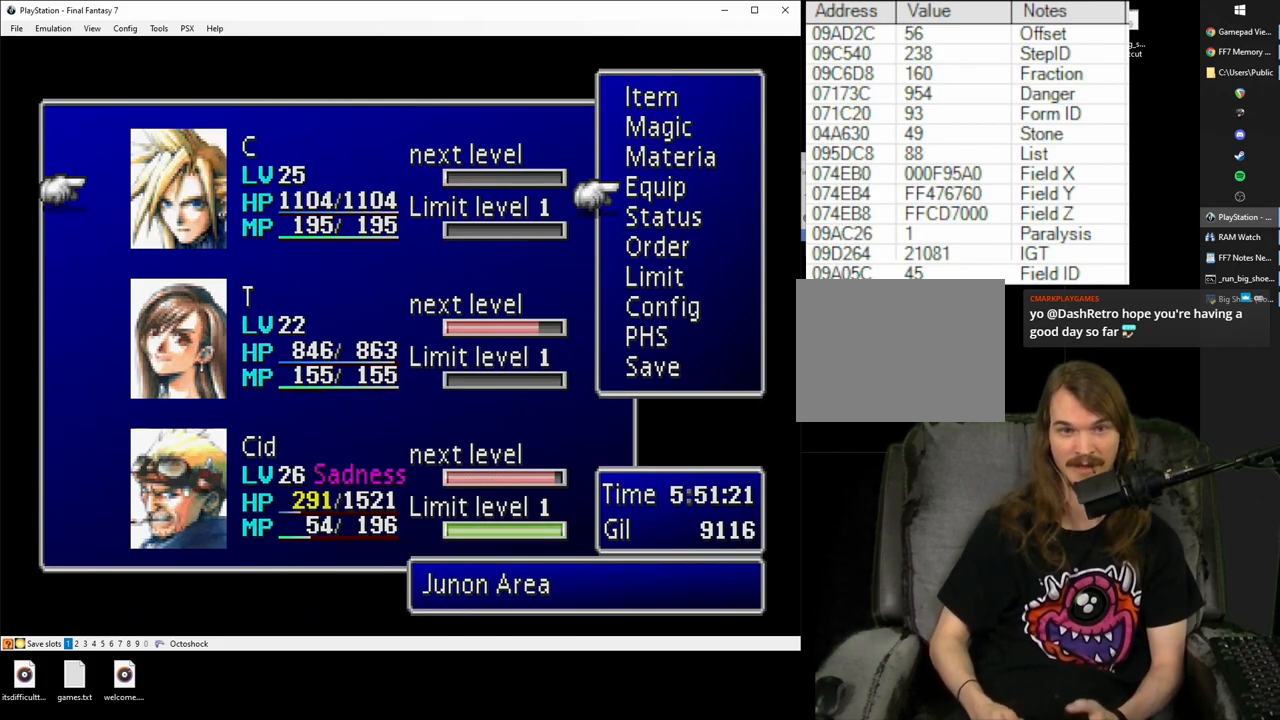
Gameplay with a controller (PlayStation layout); each line is a JSON object with the inputs held at the frame after it. "events" lists button and stick changes between this image and that frame as [ms after this image, input, new state], when the widget could be followed in between. Not read: L3 R2 R3 left_stick right_stick.
{"buttons": [], "events": [[17, "CIRCLE", "up"], [67, "CIRCLE", "down"], [133, "CIRCLE", "up"]]}
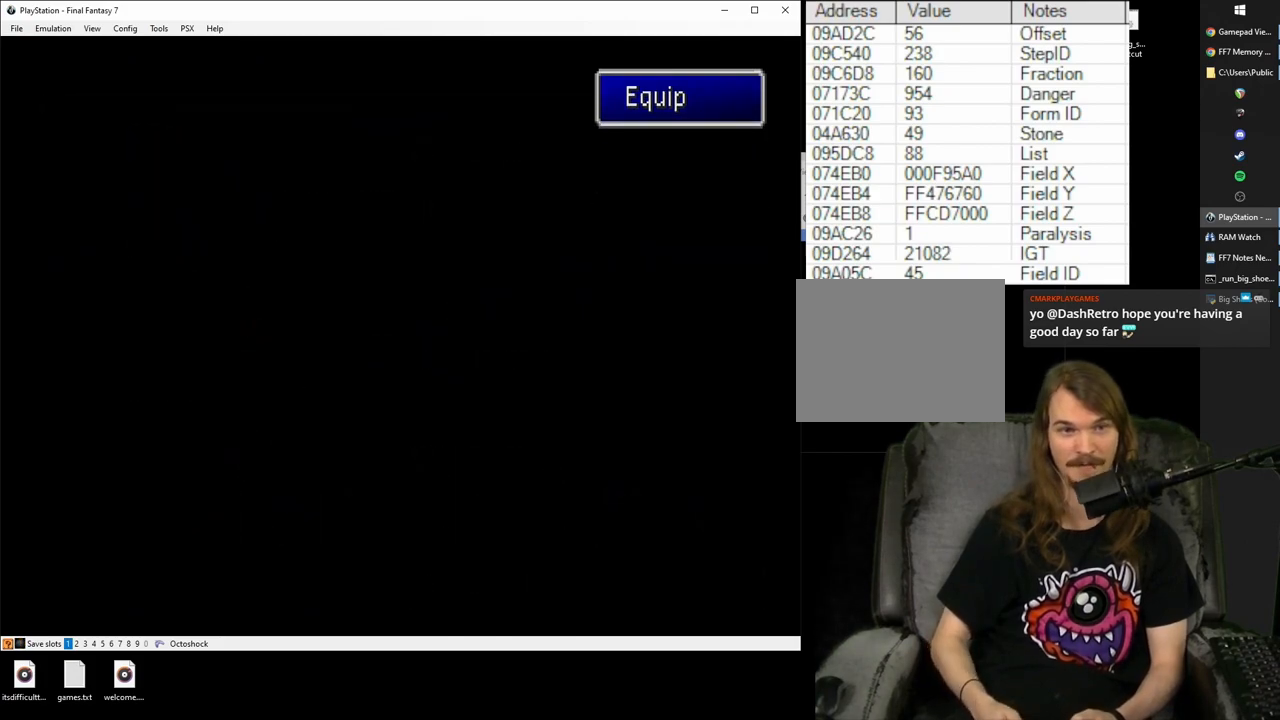
{"buttons": [], "events": []}
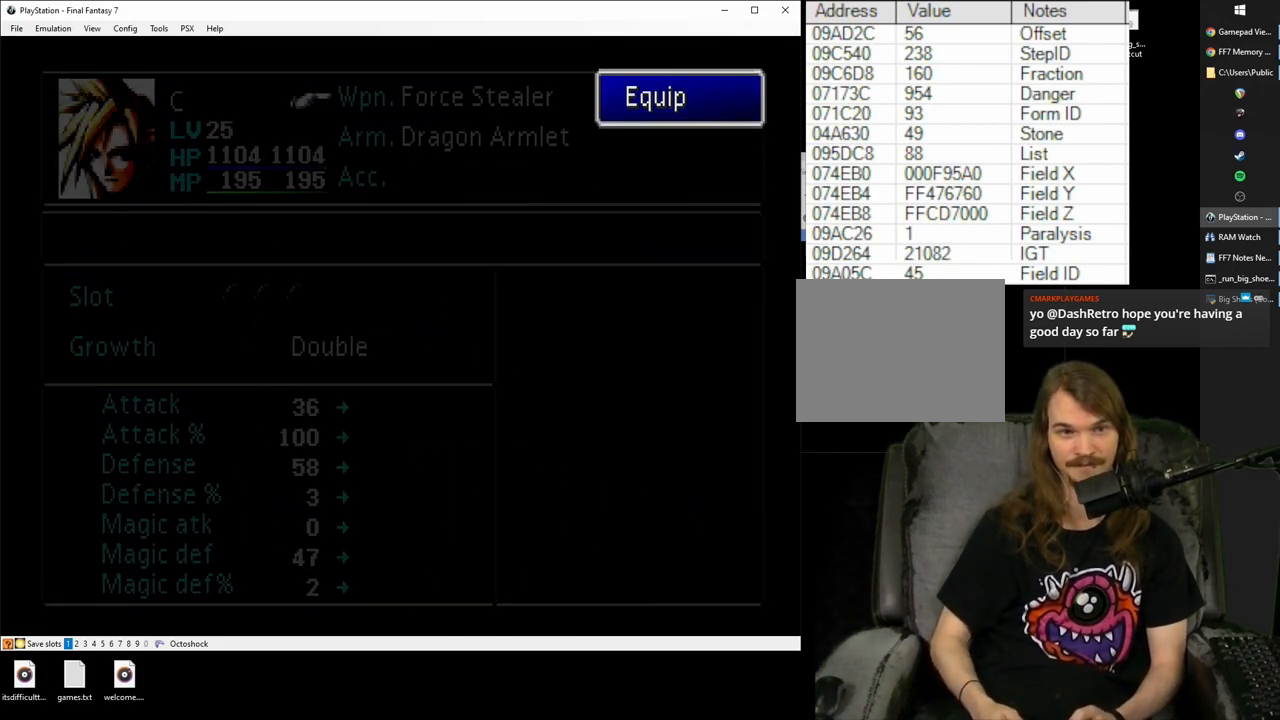
{"buttons": ["DPAD_DOWN"], "events": [[283, "DPAD_DOWN", "down"], [383, "DPAD_DOWN", "up"], [417, "DPAD_DOWN", "down"]]}
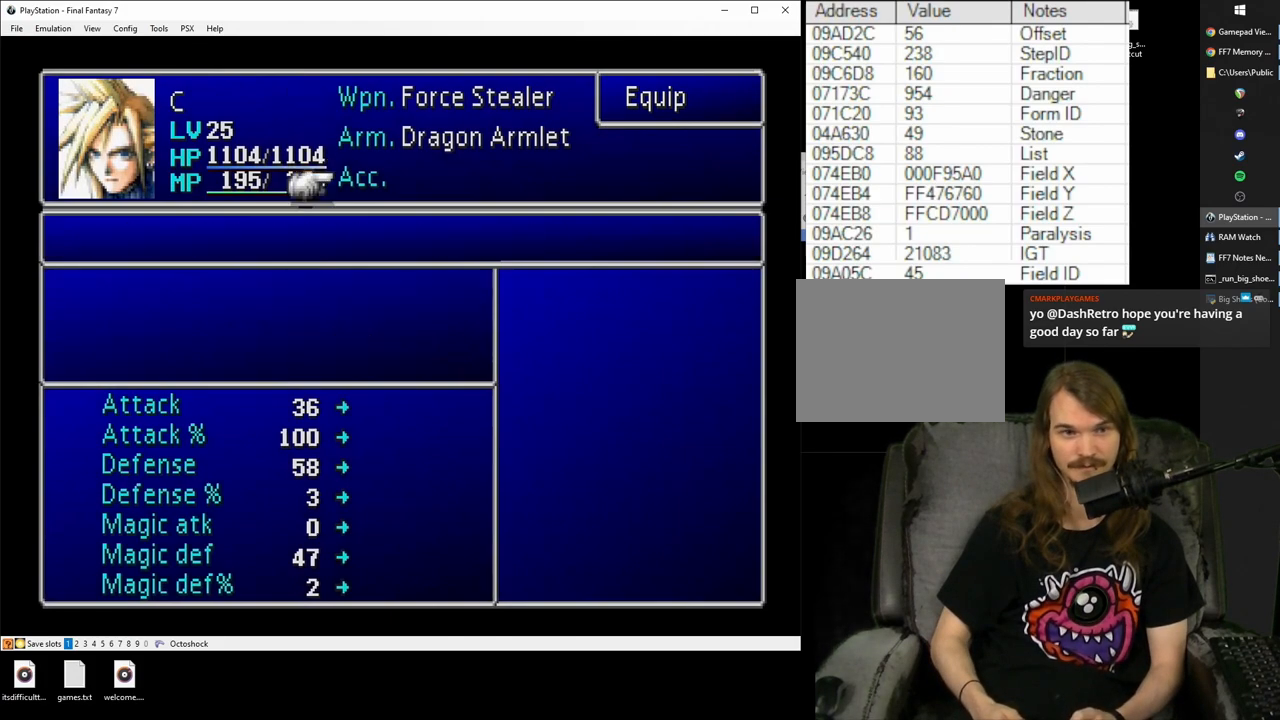
{"buttons": [], "events": [[33, "DPAD_DOWN", "up"], [83, "CIRCLE", "down"], [183, "CIRCLE", "up"], [233, "CIRCLE", "down"], [333, "CIRCLE", "up"]]}
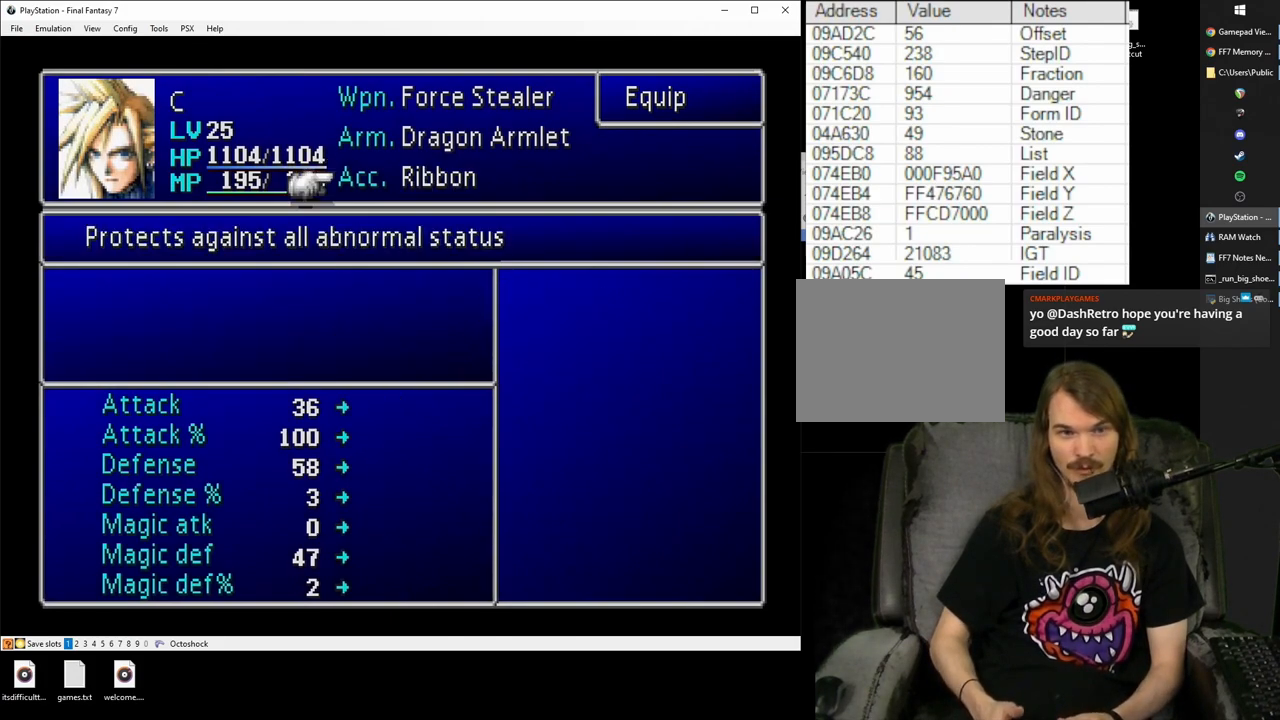
{"buttons": ["CIRCLE"], "events": [[17, "L1", "down"], [133, "L1", "up"], [217, "CIRCLE", "down"], [333, "CIRCLE", "up"], [417, "CIRCLE", "down"]]}
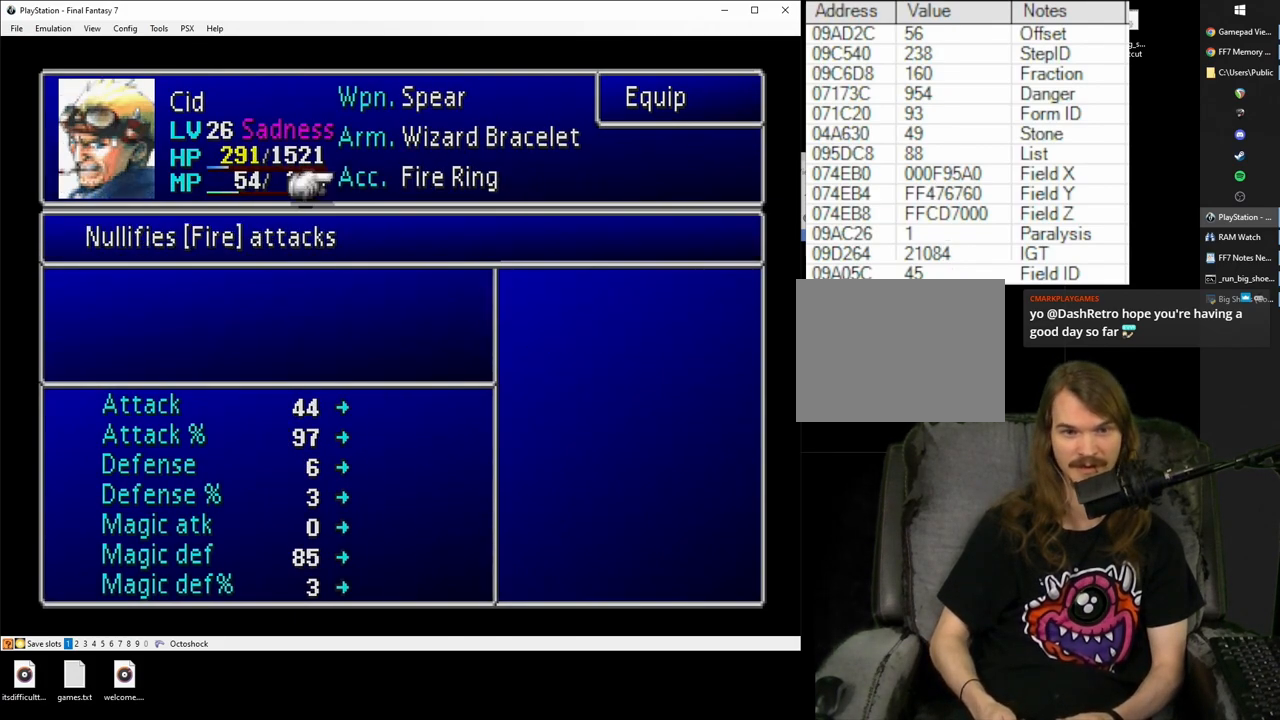
{"buttons": ["CIRCLE"], "events": [[17, "CIRCLE", "up"], [100, "L1", "down"], [217, "L1", "up"], [300, "CIRCLE", "down"], [367, "CIRCLE", "up"], [483, "CIRCLE", "down"]]}
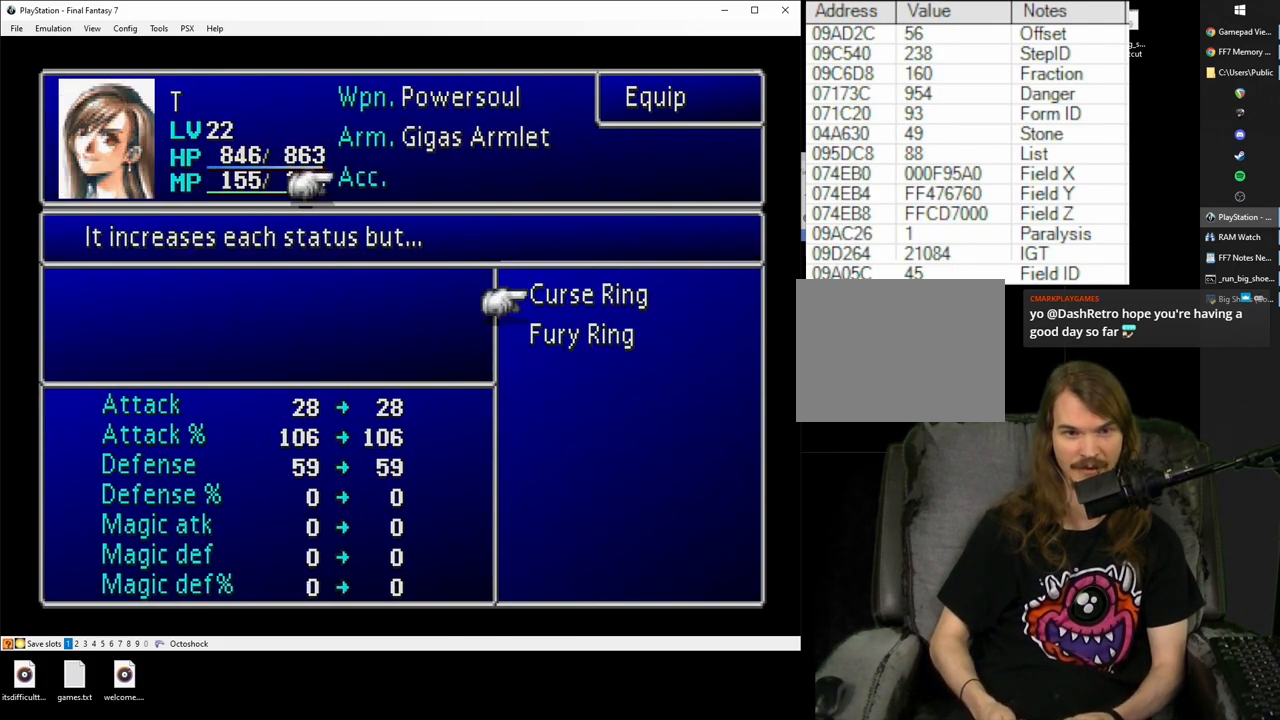
{"buttons": [], "events": [[67, "CIRCLE", "up"], [183, "SQUARE", "down"], [267, "SQUARE", "up"]]}
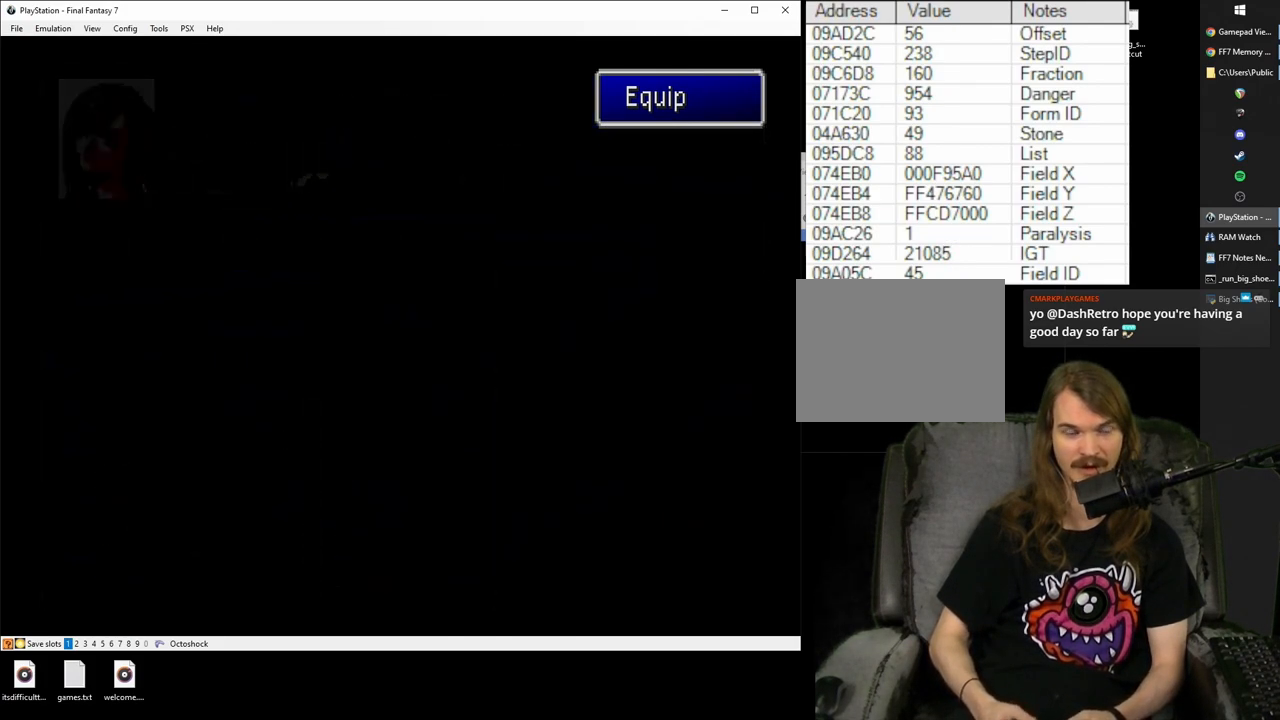
{"buttons": [], "events": [[383, "R1", "down"], [483, "R1", "up"]]}
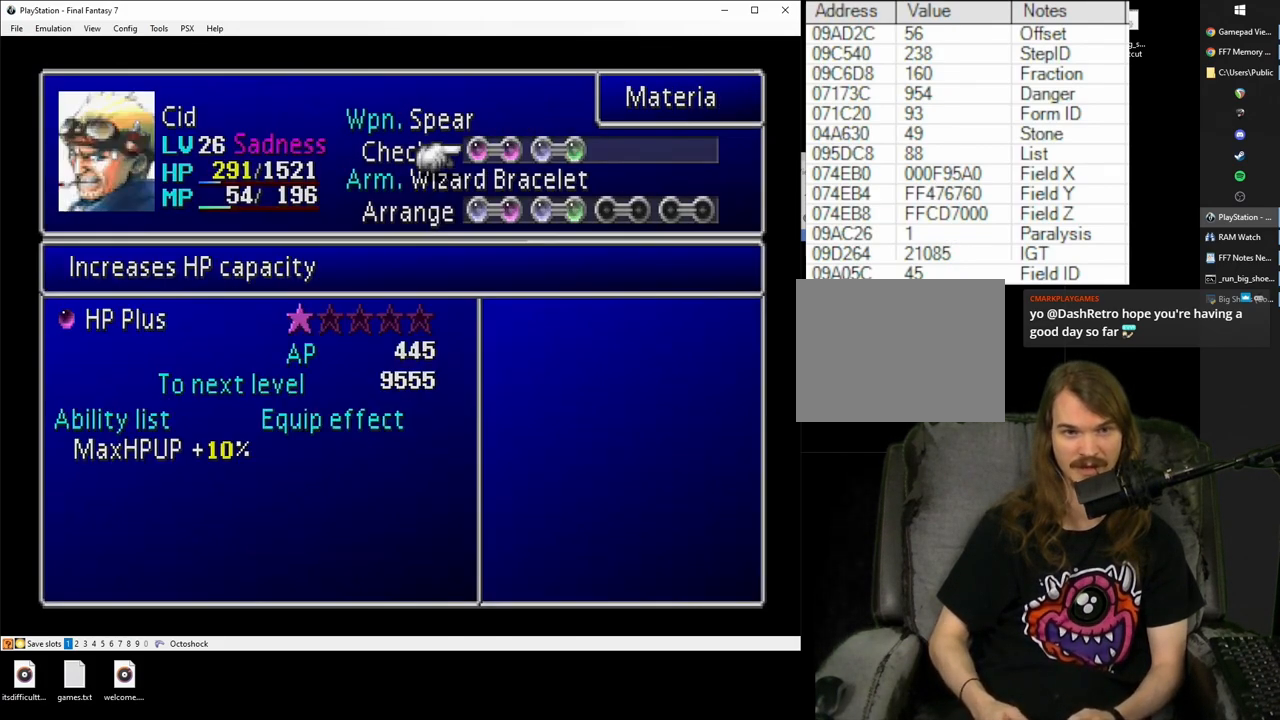
{"buttons": [], "events": [[17, "DPAD_RIGHT", "down"], [117, "DPAD_RIGHT", "up"], [200, "DPAD_DOWN", "down"], [283, "DPAD_DOWN", "up"], [367, "DPAD_RIGHT", "down"], [433, "DPAD_RIGHT", "up"]]}
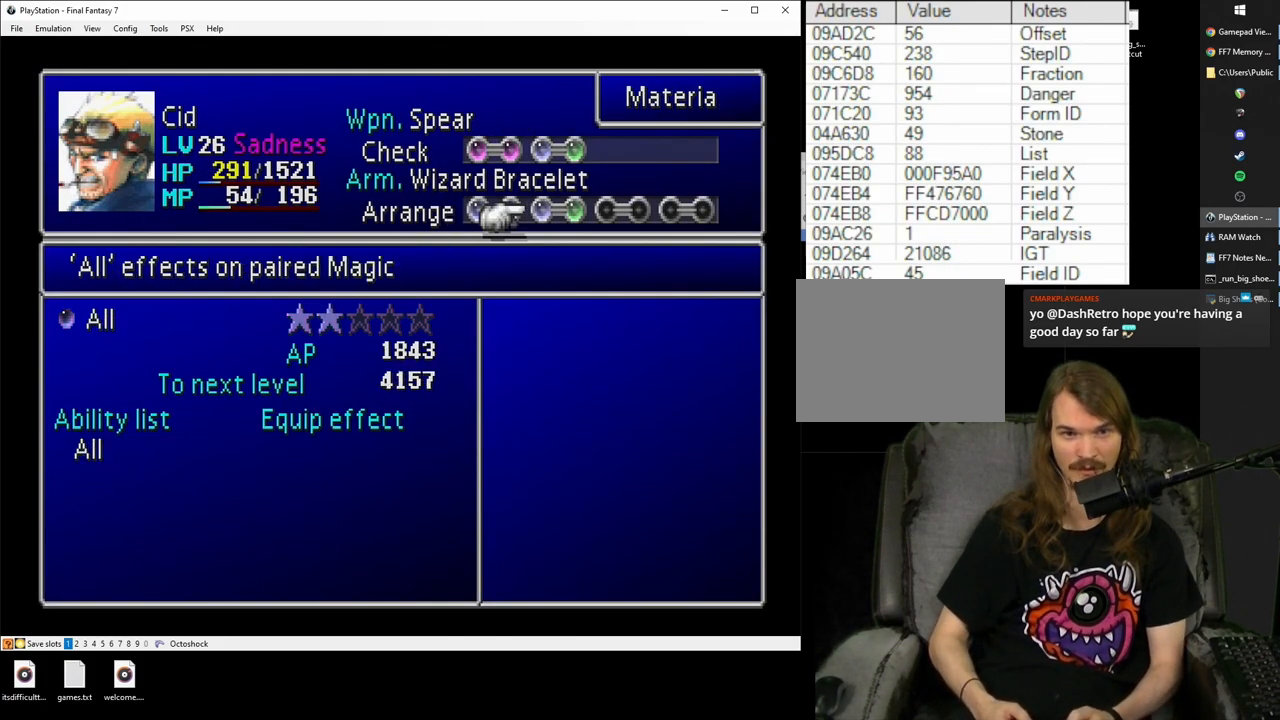
{"buttons": ["TRIANGLE"], "events": [[33, "DPAD_RIGHT", "down"], [117, "DPAD_RIGHT", "up"], [233, "TRIANGLE", "down"], [333, "DPAD_LEFT", "down"], [333, "TRIANGLE", "up"], [433, "DPAD_LEFT", "up"], [433, "TRIANGLE", "down"]]}
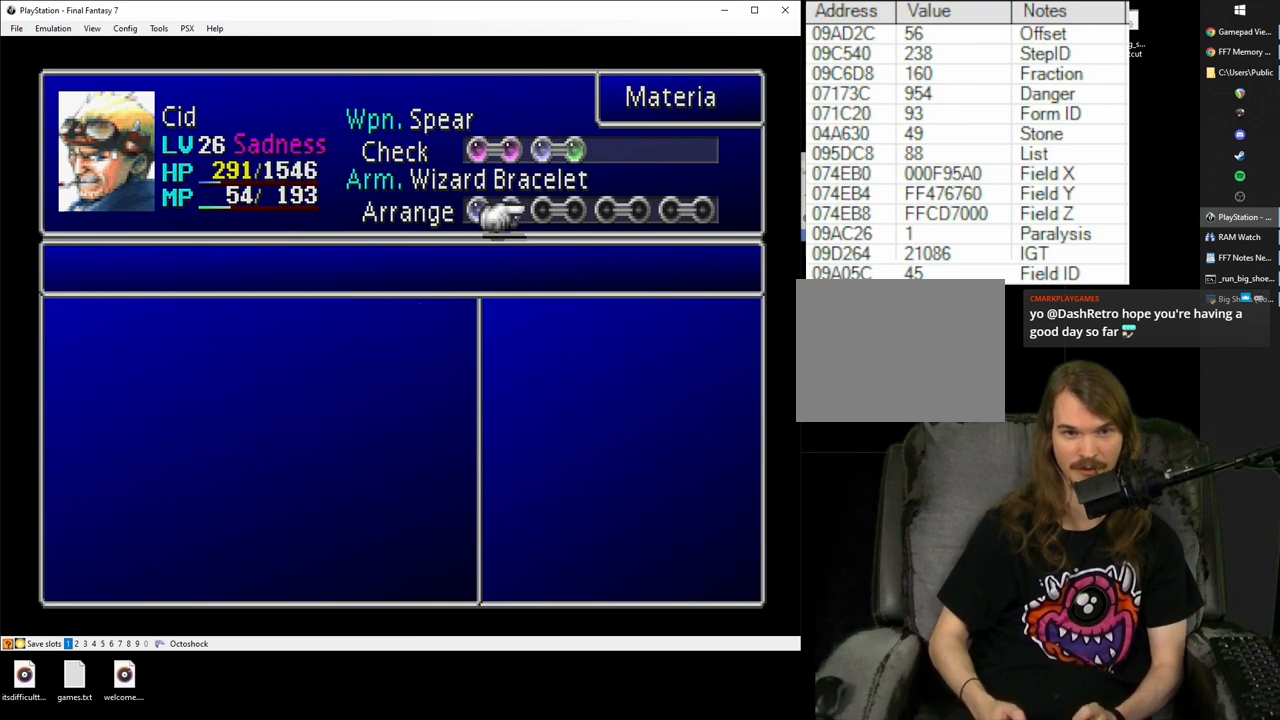
{"buttons": ["DPAD_UP"], "events": [[33, "TRIANGLE", "up"], [67, "DPAD_LEFT", "down"], [133, "DPAD_LEFT", "up"], [167, "TRIANGLE", "down"], [217, "DPAD_LEFT", "down"], [233, "TRIANGLE", "up"], [317, "DPAD_LEFT", "up"], [333, "TRIANGLE", "down"], [417, "TRIANGLE", "up"], [467, "DPAD_UP", "down"]]}
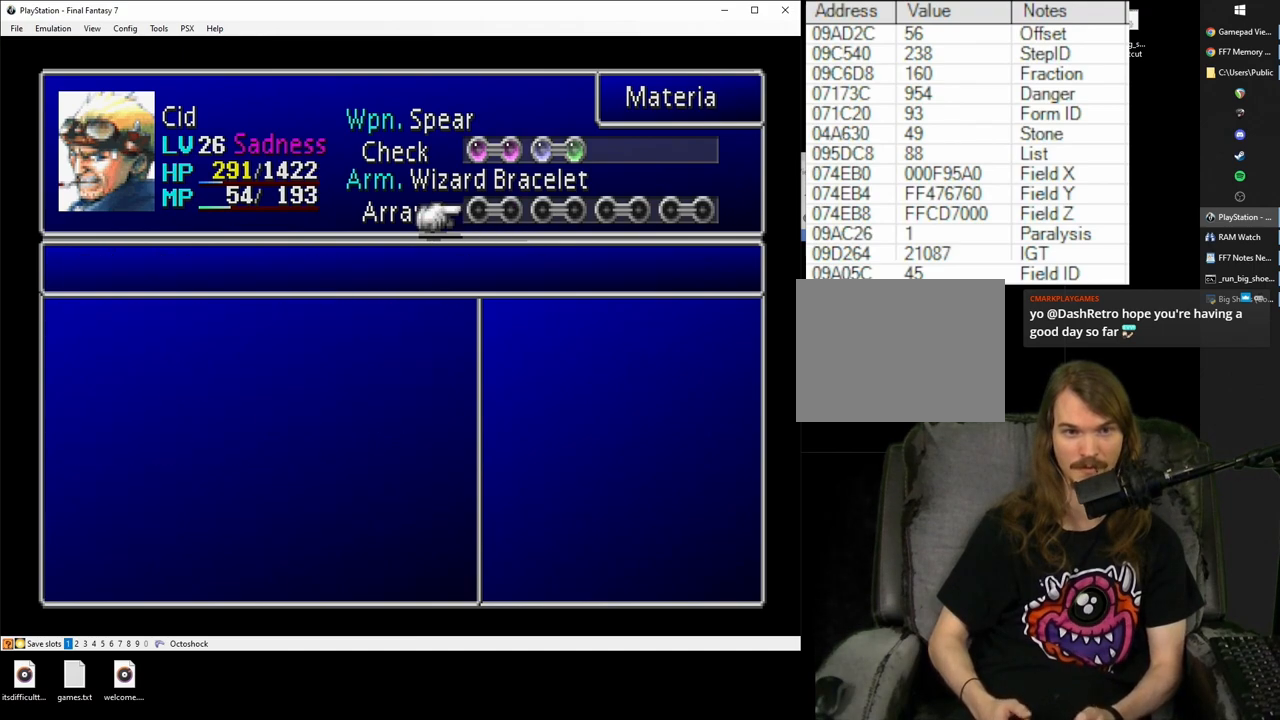
{"buttons": ["CIRCLE"], "events": [[67, "DPAD_UP", "up"], [117, "CIRCLE", "down"], [217, "CIRCLE", "up"], [317, "DPAD_DOWN", "down"], [400, "DPAD_DOWN", "up"], [500, "CIRCLE", "down"]]}
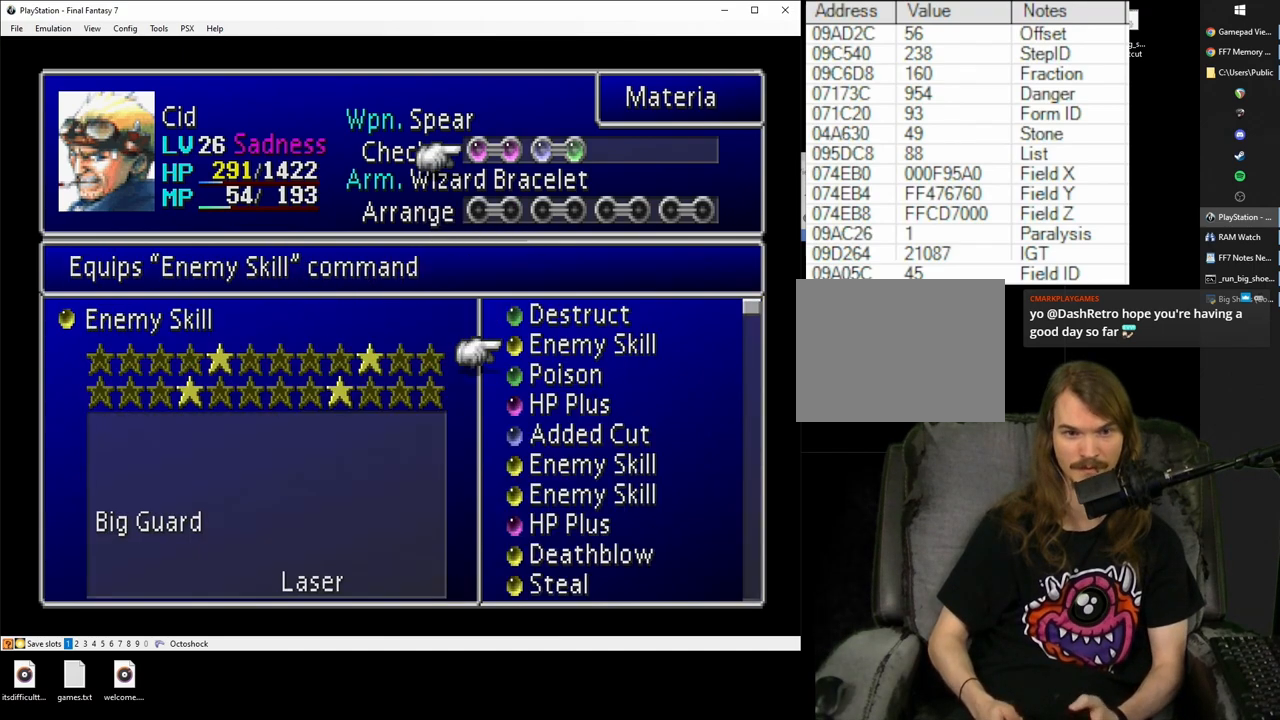
{"buttons": [], "events": [[100, "CIRCLE", "up"], [233, "R1", "down"], [367, "R1", "up"]]}
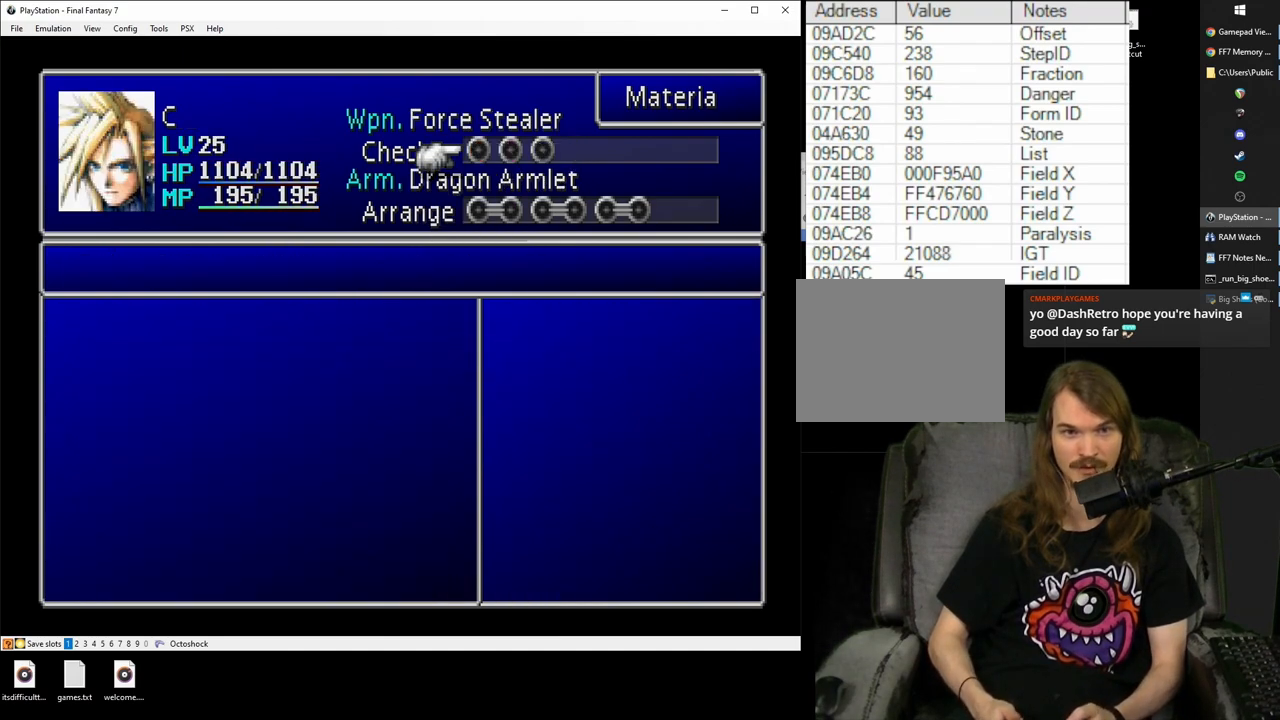
{"buttons": ["CIRCLE"], "events": [[33, "DPAD_DOWN", "down"], [133, "DPAD_DOWN", "up"], [217, "DPAD_LEFT", "down"], [317, "DPAD_LEFT", "up"], [433, "CIRCLE", "down"]]}
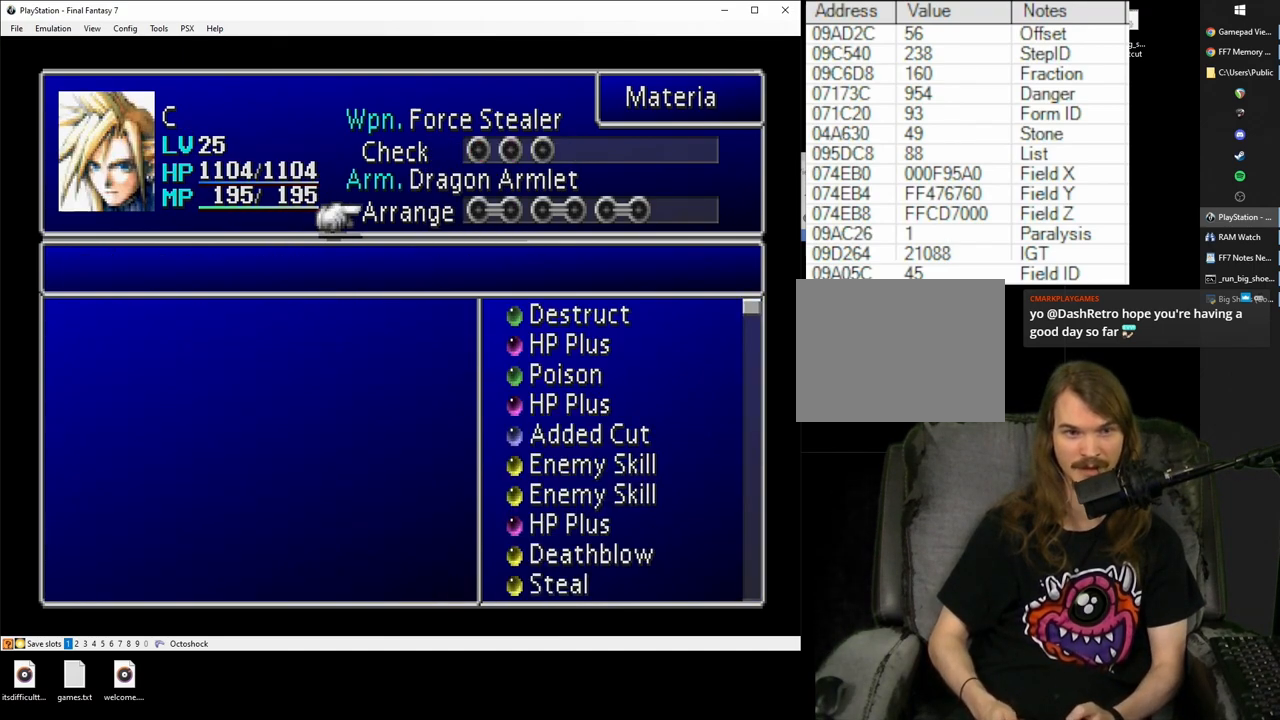
{"buttons": ["DPAD_RIGHT"], "events": [[33, "CIRCLE", "up"], [117, "CIRCLE", "down"], [217, "CIRCLE", "up"], [333, "CROSS", "down"], [417, "CROSS", "up"], [417, "DPAD_RIGHT", "down"]]}
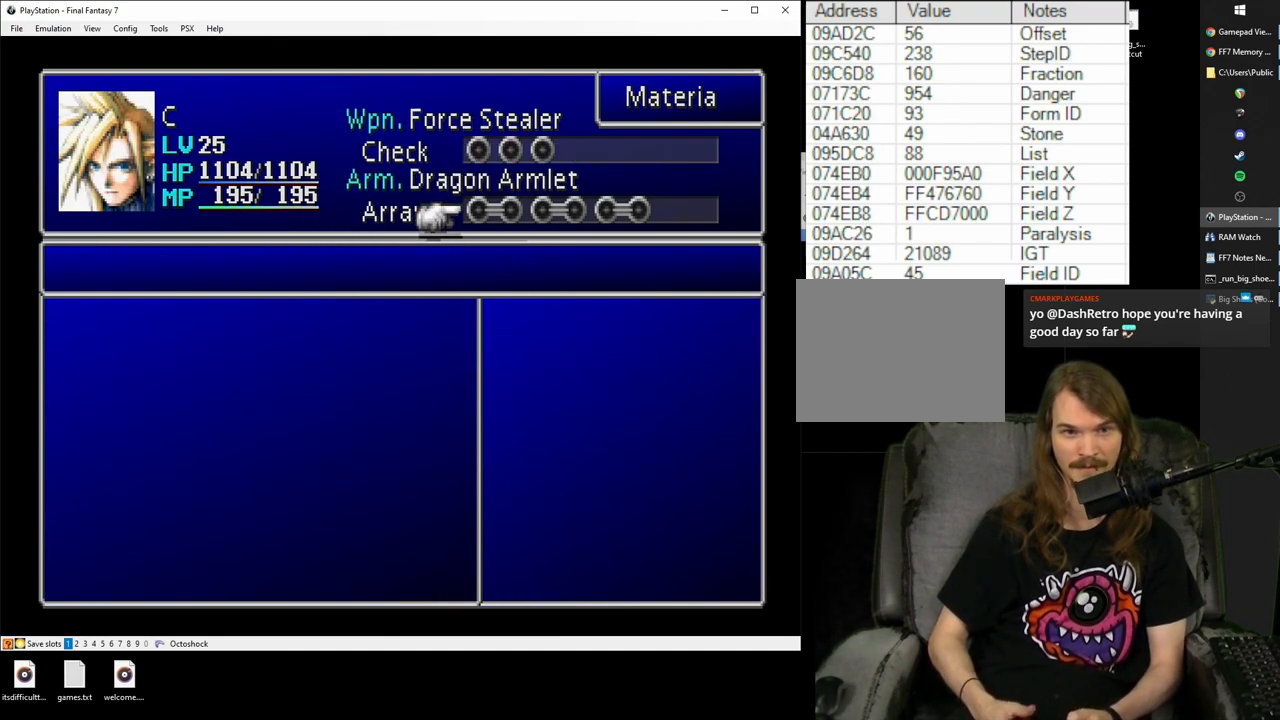
{"buttons": [], "events": [[17, "DPAD_RIGHT", "up"], [100, "DPAD_UP", "down"], [167, "CIRCLE", "down"], [167, "DPAD_UP", "up"], [283, "CIRCLE", "up"], [317, "R1", "down"], [433, "R1", "up"]]}
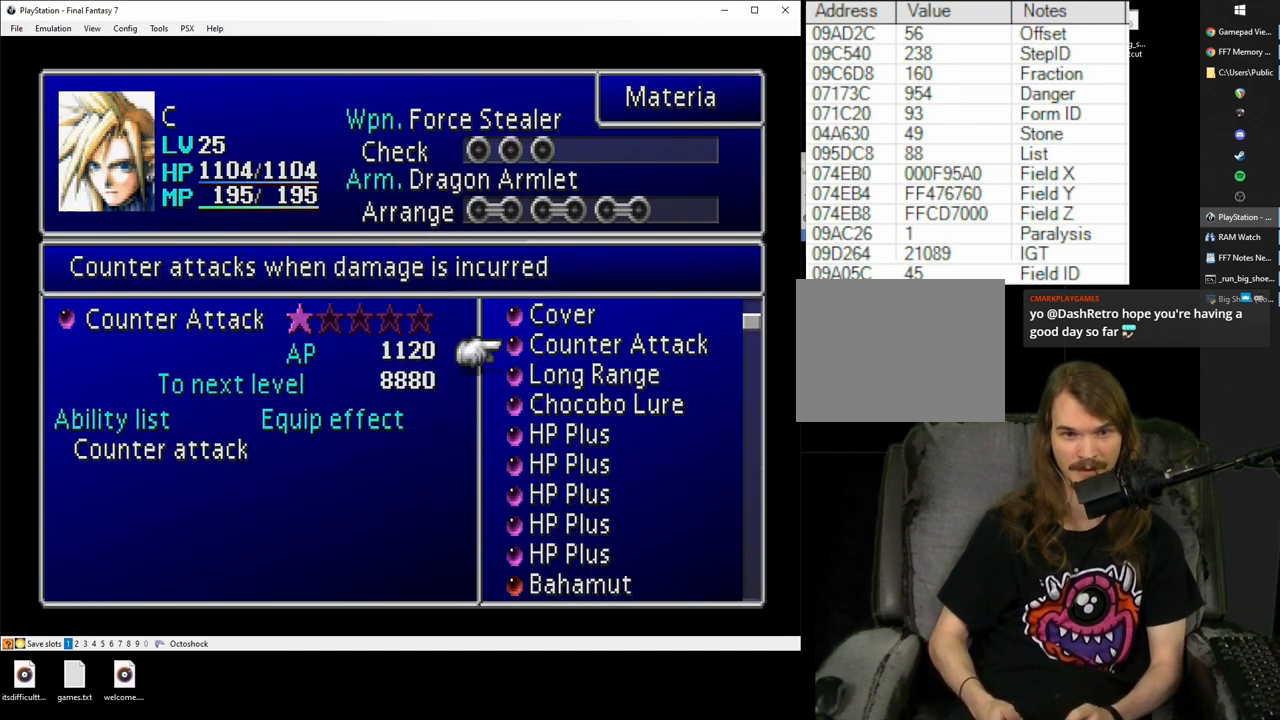
{"buttons": [], "events": [[33, "DPAD_DOWN", "down"], [133, "DPAD_DOWN", "up"], [217, "DPAD_DOWN", "down"], [300, "DPAD_DOWN", "up"], [383, "DPAD_DOWN", "down"], [500, "DPAD_DOWN", "up"]]}
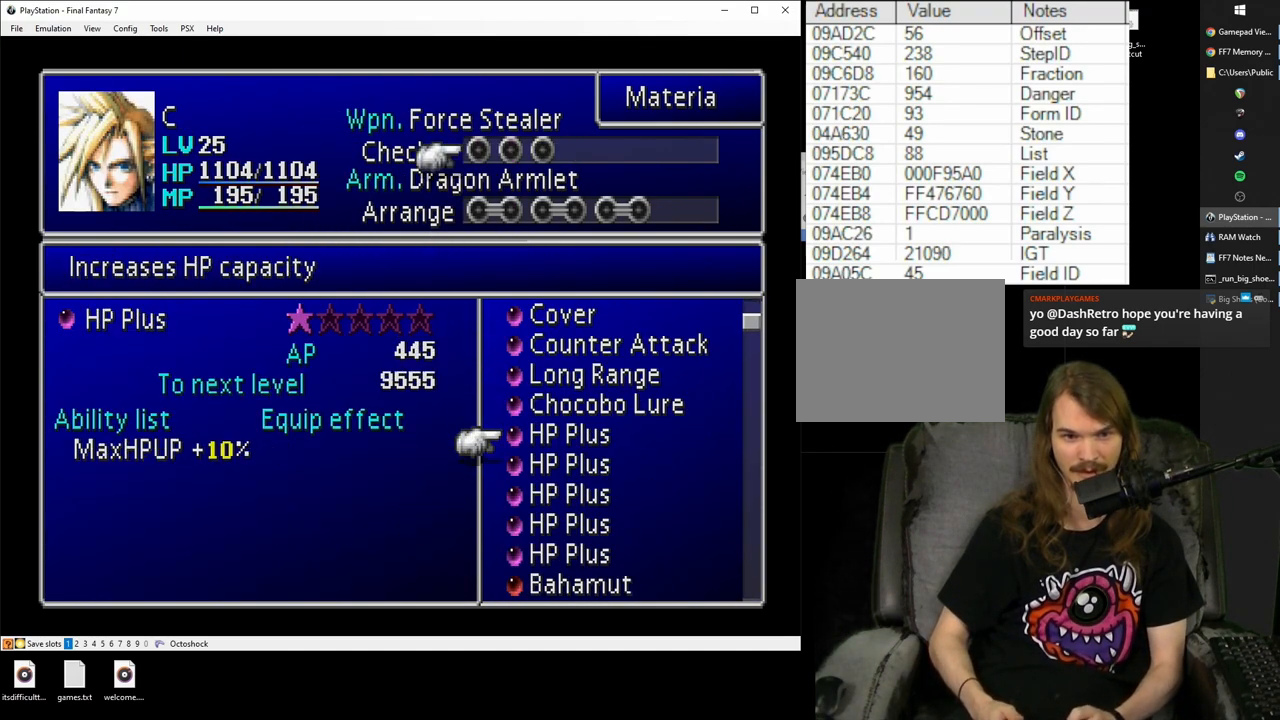
{"buttons": ["DPAD_DOWN"], "events": [[33, "CIRCLE", "down"], [167, "CIRCLE", "up"], [200, "DPAD_RIGHT", "down"], [300, "CIRCLE", "down"], [300, "DPAD_RIGHT", "up"], [400, "CIRCLE", "up"], [400, "DPAD_DOWN", "down"]]}
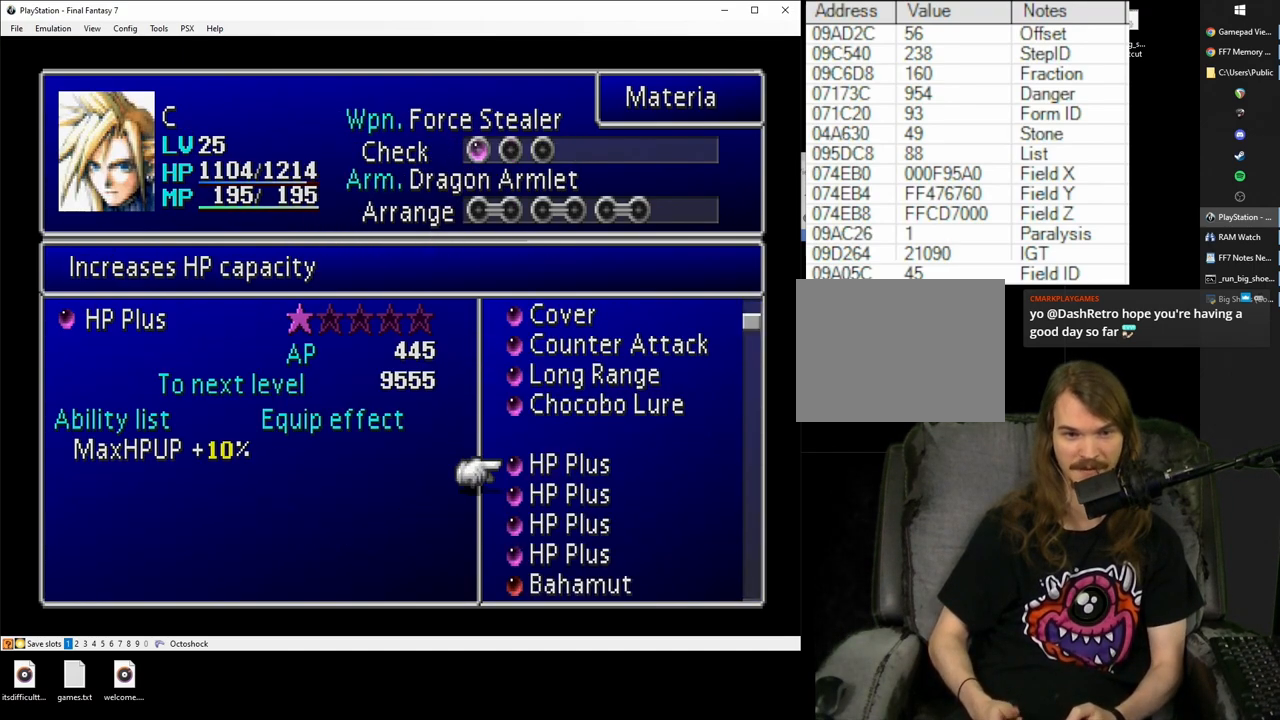
{"buttons": [], "events": [[17, "CIRCLE", "down"], [17, "DPAD_DOWN", "up"], [117, "CIRCLE", "up"], [133, "DPAD_RIGHT", "down"], [233, "CIRCLE", "down"], [233, "DPAD_RIGHT", "up"], [367, "CIRCLE", "up"], [417, "DPAD_UP", "down"], [500, "DPAD_UP", "up"]]}
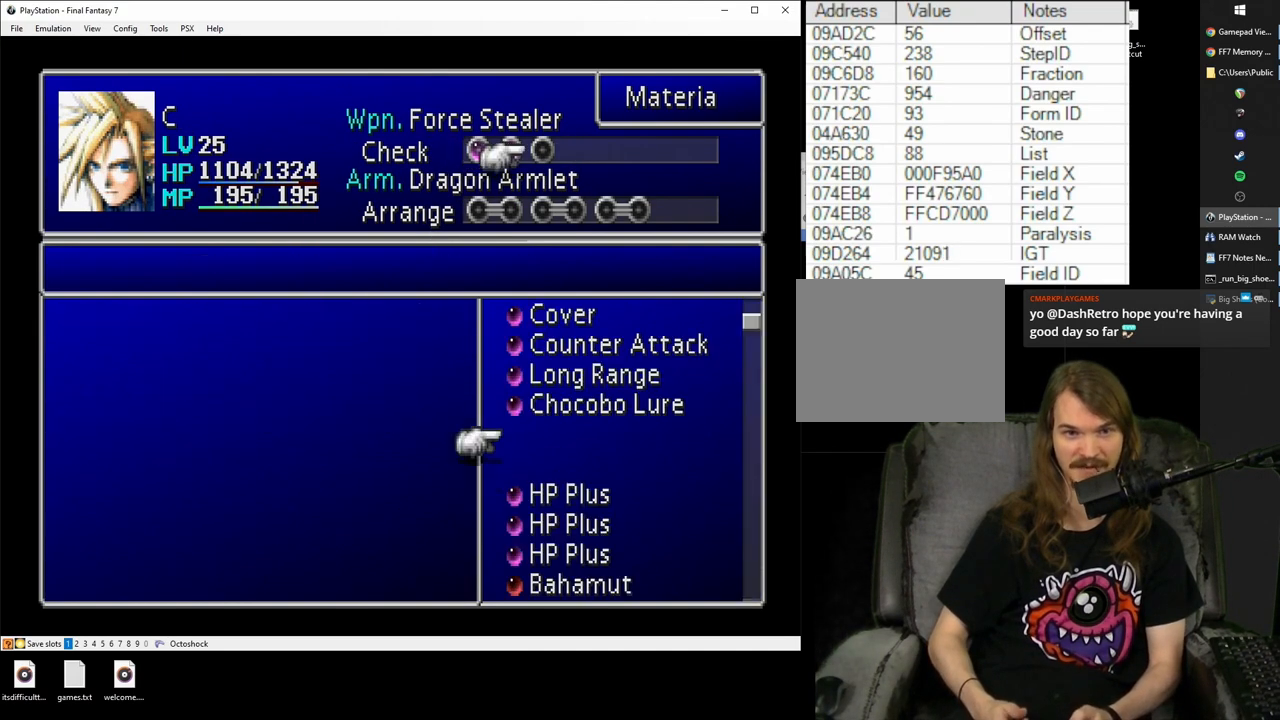
{"buttons": ["DPAD_UP"], "events": [[83, "DPAD_UP", "down"], [167, "DPAD_UP", "up"], [233, "DPAD_UP", "down"], [333, "DPAD_UP", "up"], [433, "DPAD_UP", "down"]]}
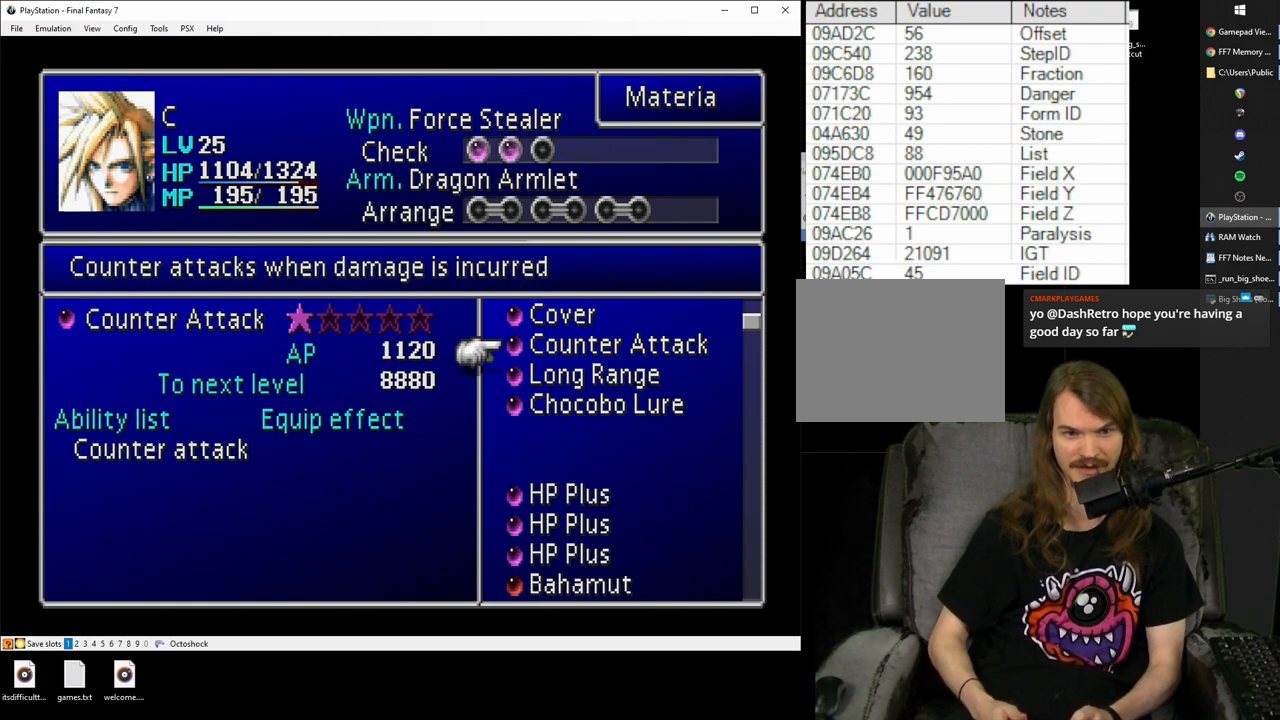
{"buttons": [], "events": [[67, "DPAD_UP", "up"], [183, "DPAD_UP", "down"], [283, "DPAD_UP", "up"], [333, "CIRCLE", "down"], [467, "CIRCLE", "up"]]}
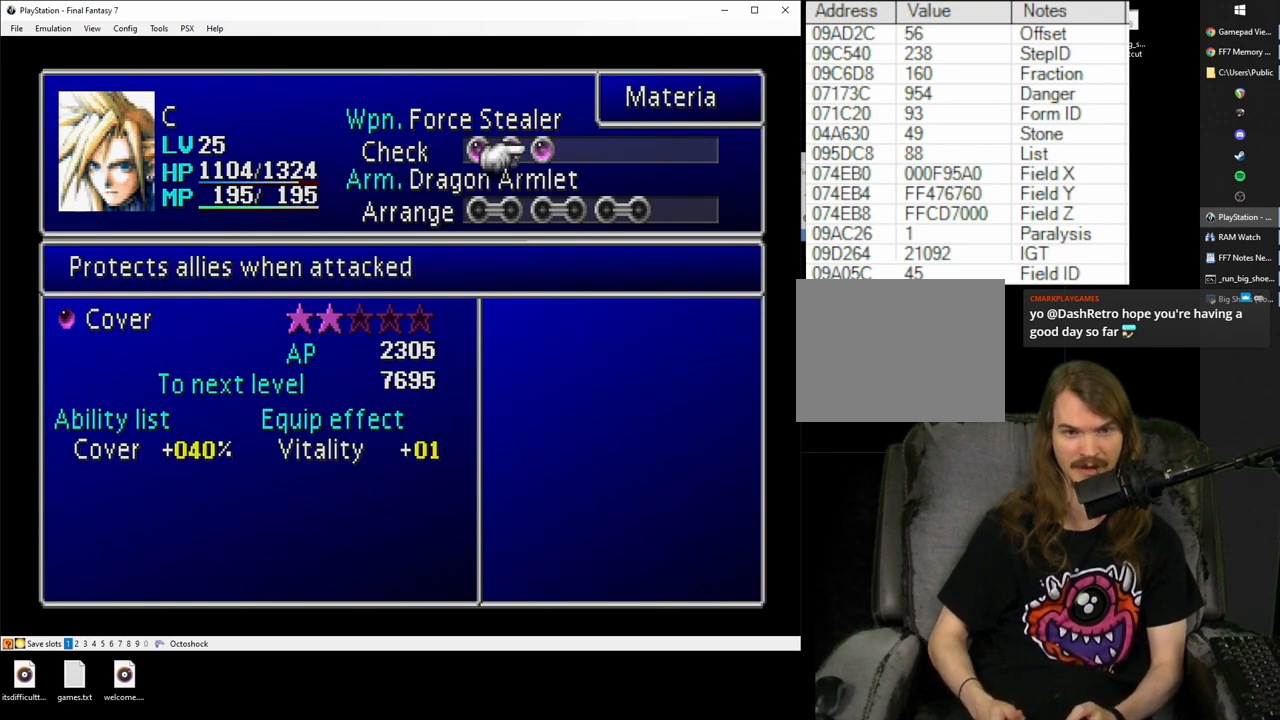
{"buttons": ["L1"], "events": [[17, "DPAD_DOWN", "down"], [100, "DPAD_DOWN", "up"], [167, "DPAD_LEFT", "down"], [233, "CIRCLE", "down"], [267, "DPAD_LEFT", "up"], [333, "CIRCLE", "up"], [483, "L1", "down"]]}
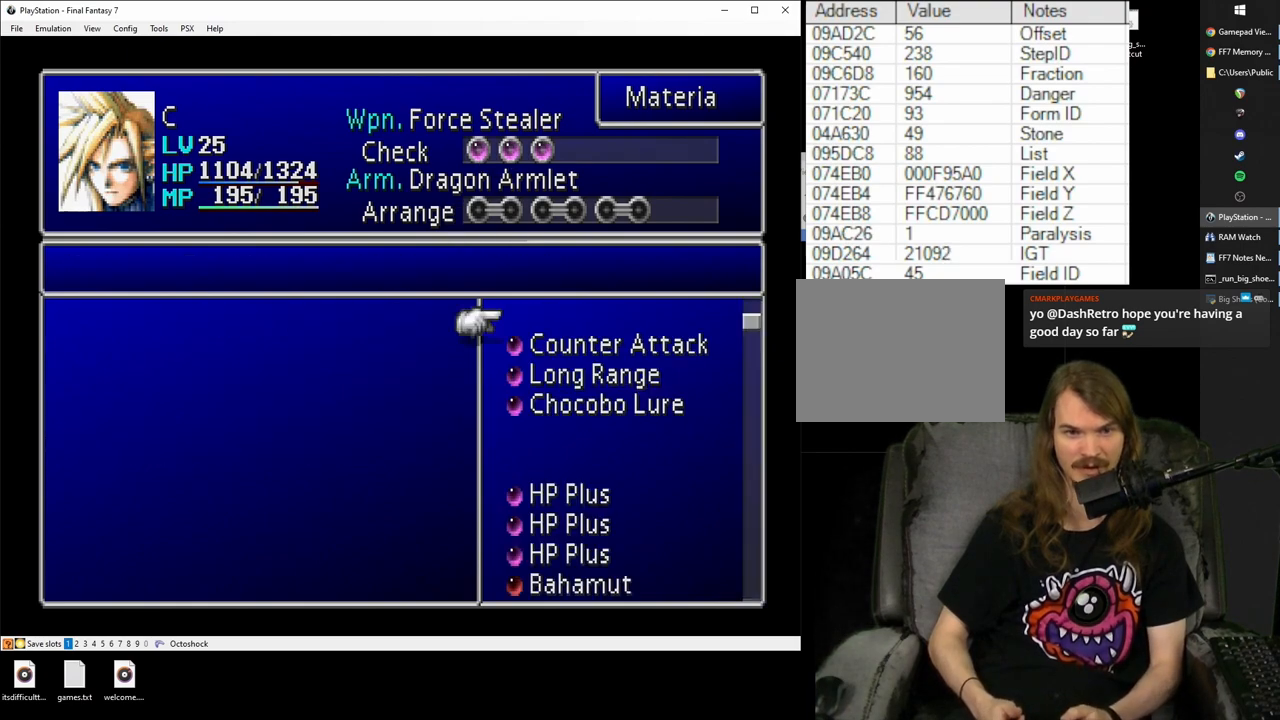
{"buttons": ["DPAD_DOWN"], "events": [[67, "L1", "up"], [433, "DPAD_DOWN", "down"]]}
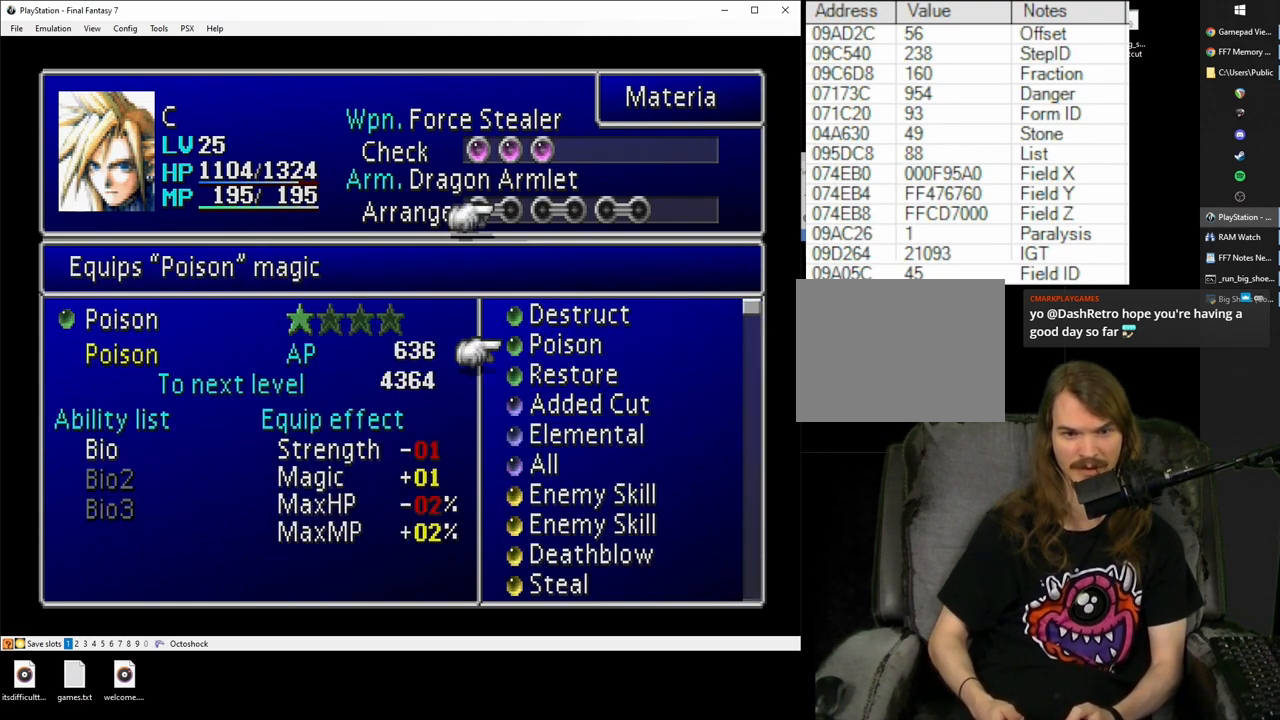
{"buttons": ["DPAD_DOWN"], "events": [[67, "DPAD_DOWN", "up"], [117, "DPAD_DOWN", "down"], [217, "DPAD_DOWN", "up"], [283, "DPAD_DOWN", "down"], [367, "DPAD_DOWN", "up"], [433, "DPAD_DOWN", "down"]]}
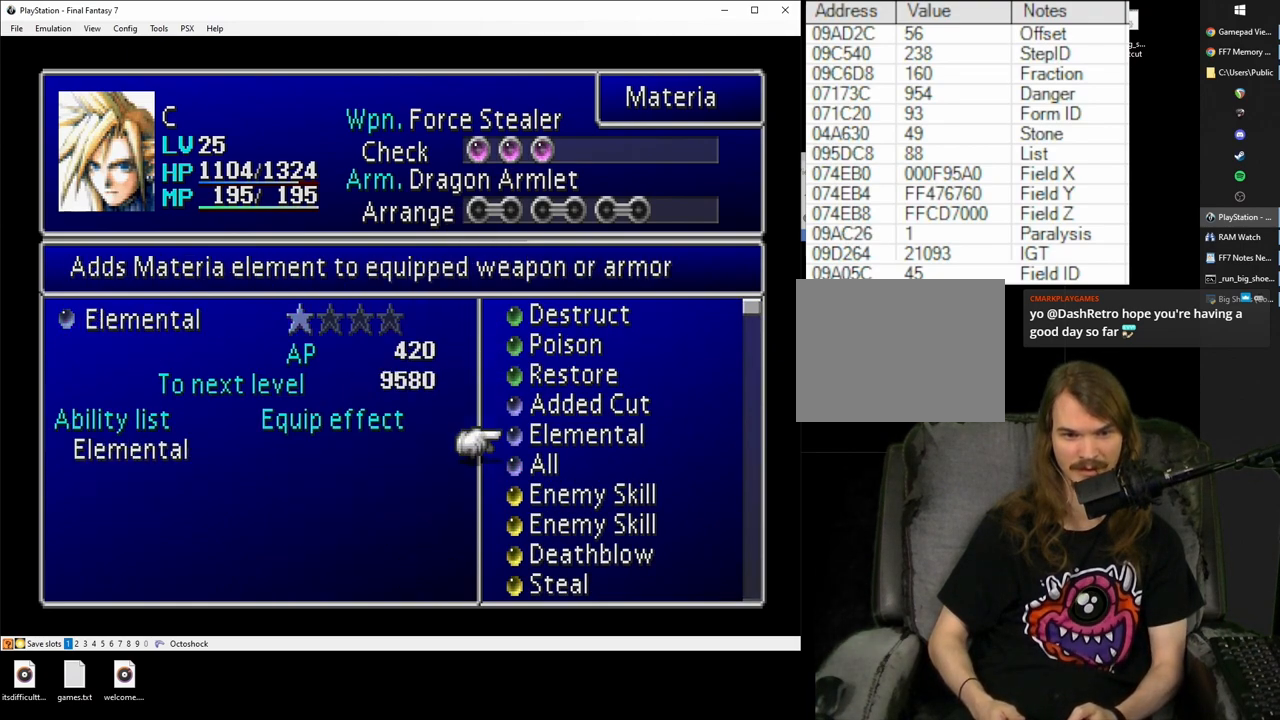
{"buttons": ["CIRCLE"], "events": [[17, "DPAD_DOWN", "up"], [100, "DPAD_DOWN", "down"], [217, "DPAD_DOWN", "up"], [267, "DPAD_DOWN", "down"], [383, "DPAD_DOWN", "up"], [467, "CIRCLE", "down"]]}
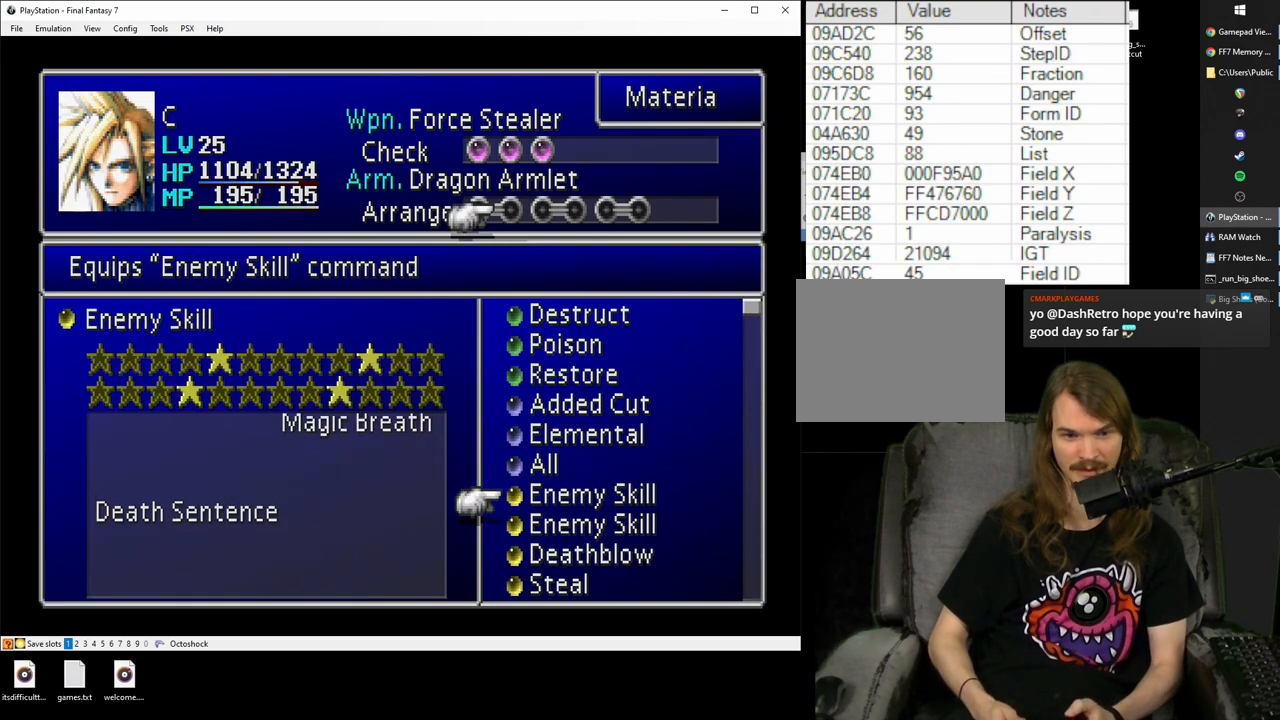
{"buttons": ["DPAD_UP"], "events": [[83, "CIRCLE", "up"], [133, "DPAD_RIGHT", "down"], [233, "CIRCLE", "down"], [233, "DPAD_RIGHT", "up"], [333, "CIRCLE", "up"], [433, "DPAD_UP", "down"]]}
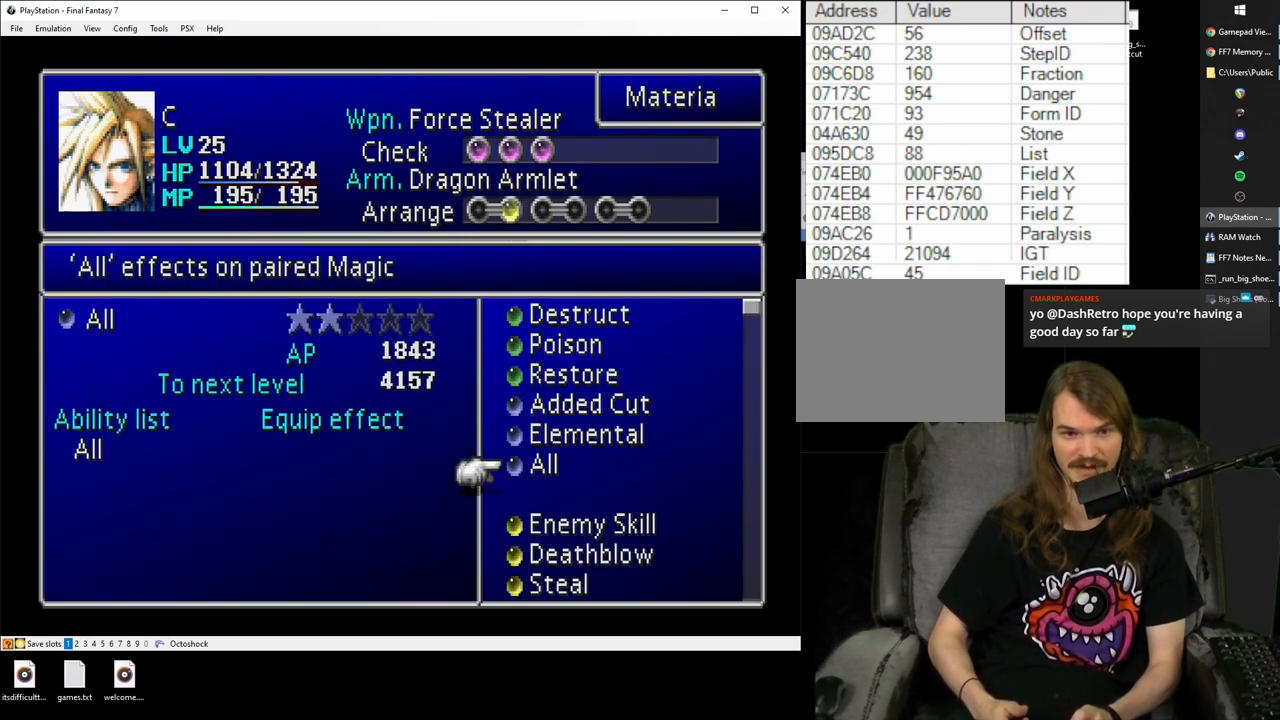
{"buttons": ["DPAD_DOWN"], "events": [[17, "DPAD_UP", "up"], [100, "DPAD_UP", "down"], [200, "DPAD_UP", "up"], [467, "DPAD_DOWN", "down"]]}
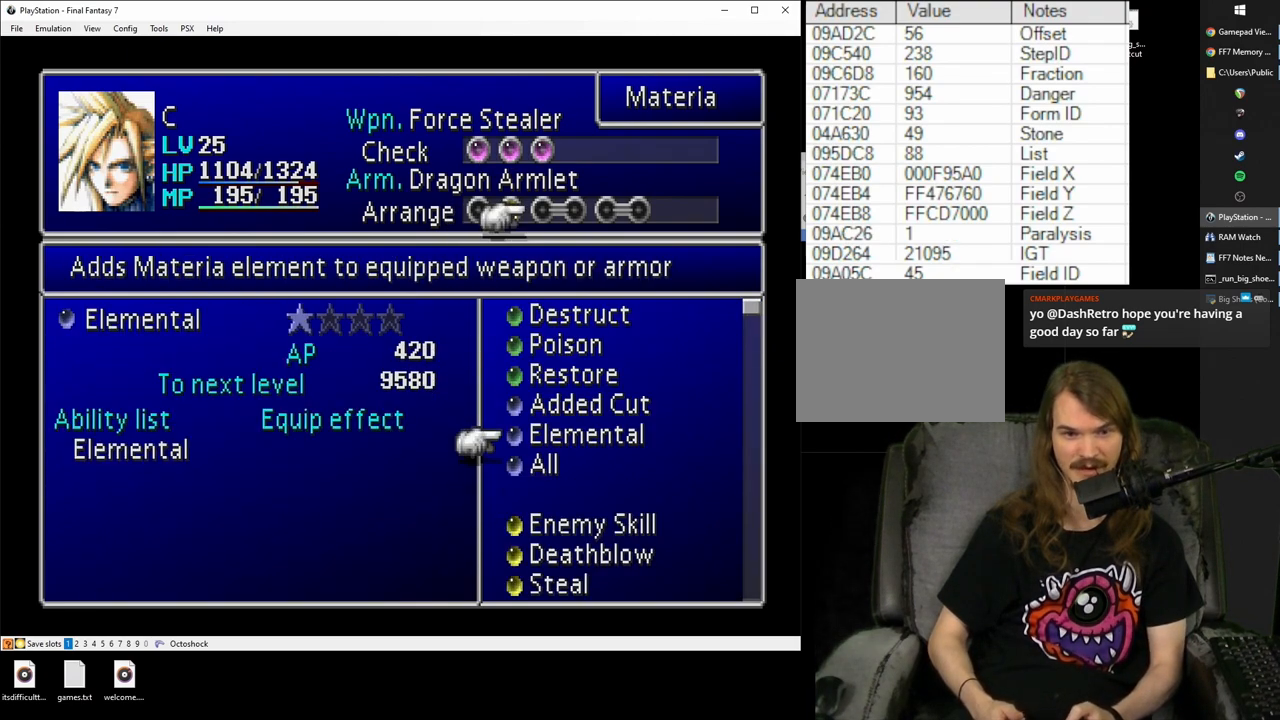
{"buttons": [], "events": [[67, "DPAD_DOWN", "up"], [133, "CIRCLE", "down"], [217, "CIRCLE", "up"], [267, "DPAD_RIGHT", "down"], [333, "CIRCLE", "down"], [333, "DPAD_RIGHT", "up"], [433, "CIRCLE", "up"]]}
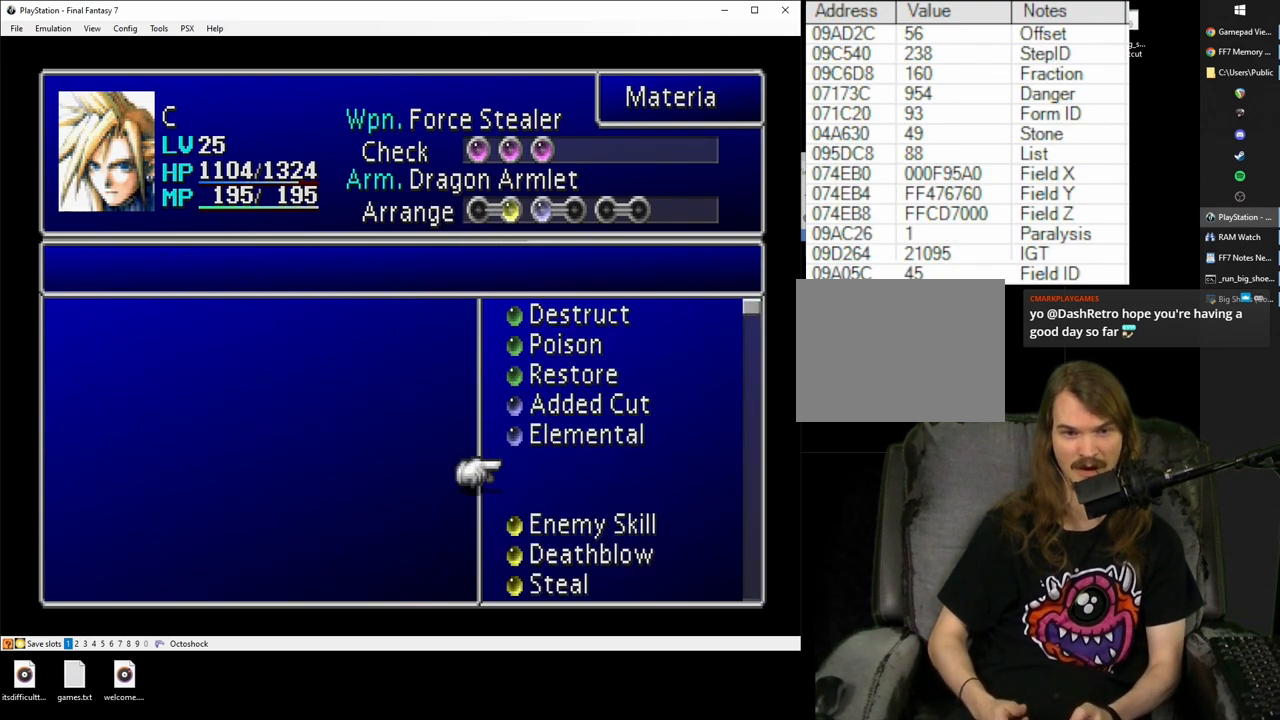
{"buttons": [], "events": [[17, "DPAD_UP", "down"], [83, "DPAD_UP", "up"], [167, "DPAD_UP", "down"], [233, "DPAD_UP", "up"], [367, "DPAD_UP", "down"], [467, "DPAD_UP", "up"]]}
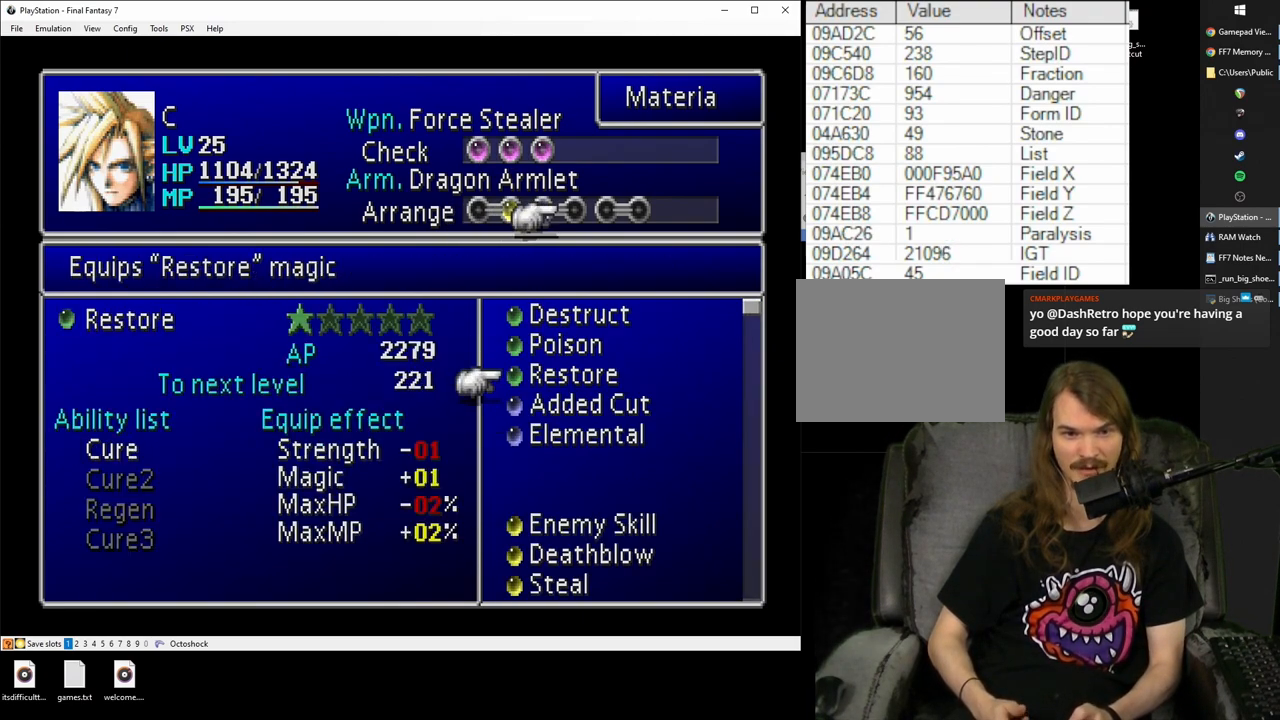
{"buttons": ["DPAD_UP"], "events": [[67, "CIRCLE", "down"], [167, "CIRCLE", "up"], [183, "R1", "down"], [267, "R1", "up"], [333, "DPAD_LEFT", "down"], [417, "DPAD_LEFT", "up"], [483, "DPAD_UP", "down"]]}